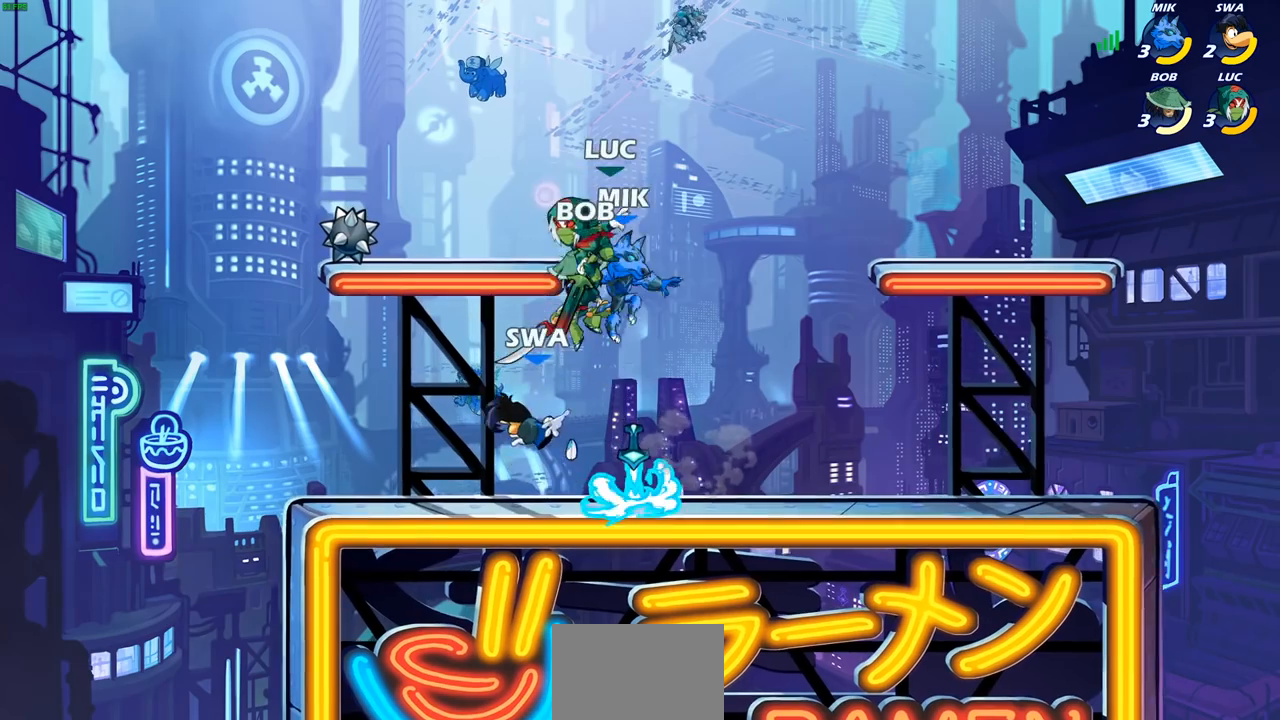
Gameplay with a controller (PlayStation layout); each line is a JSON object with the inputs held at the frame after it (dt_ms = milliseconds from this image to that frame). "events" lists button and stick changes between this image and that frame as [ms after this image, input, new state], when the widget could be followed in between. Not read: L1.
{"dt_ms": 500, "buttons": [], "left_stick": "center", "right_stick": "center", "events": [[67, "R2", "up"], [217, "left_stick", "up-left"], [500, "left_stick", "center"]]}
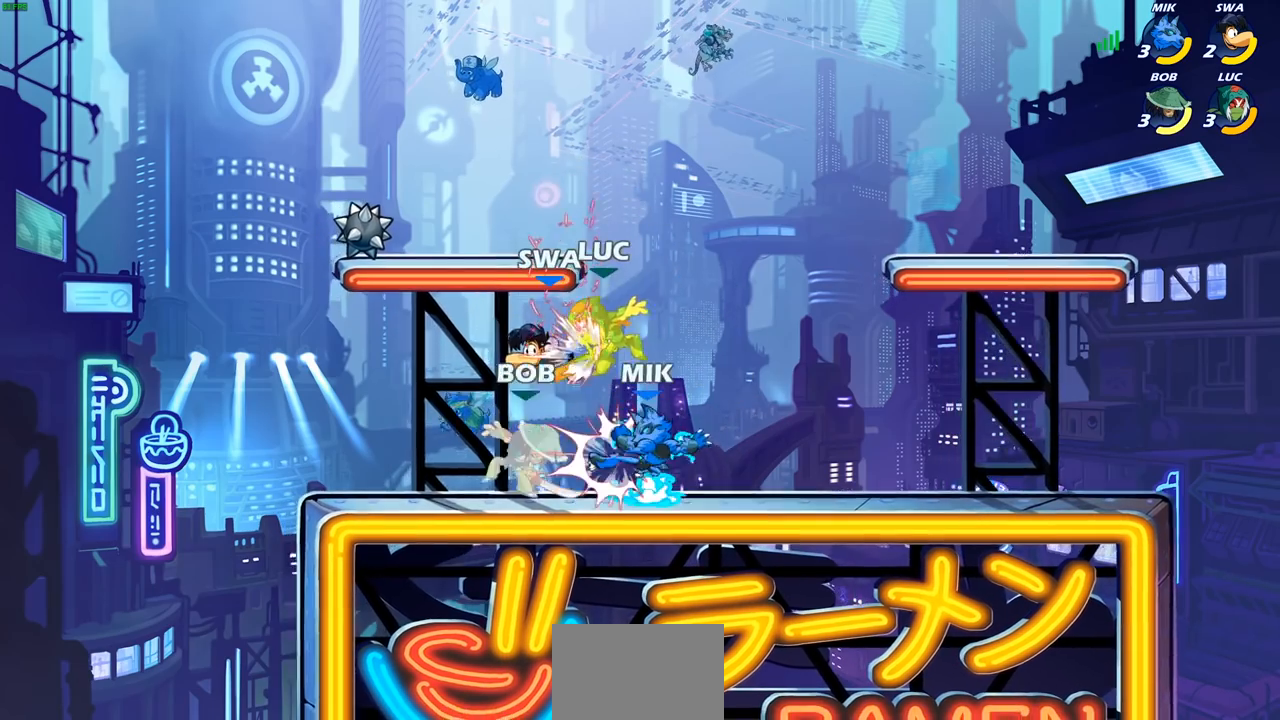
{"dt_ms": 500, "buttons": [], "left_stick": "left", "right_stick": "center", "events": [[383, "left_stick", "left"]]}
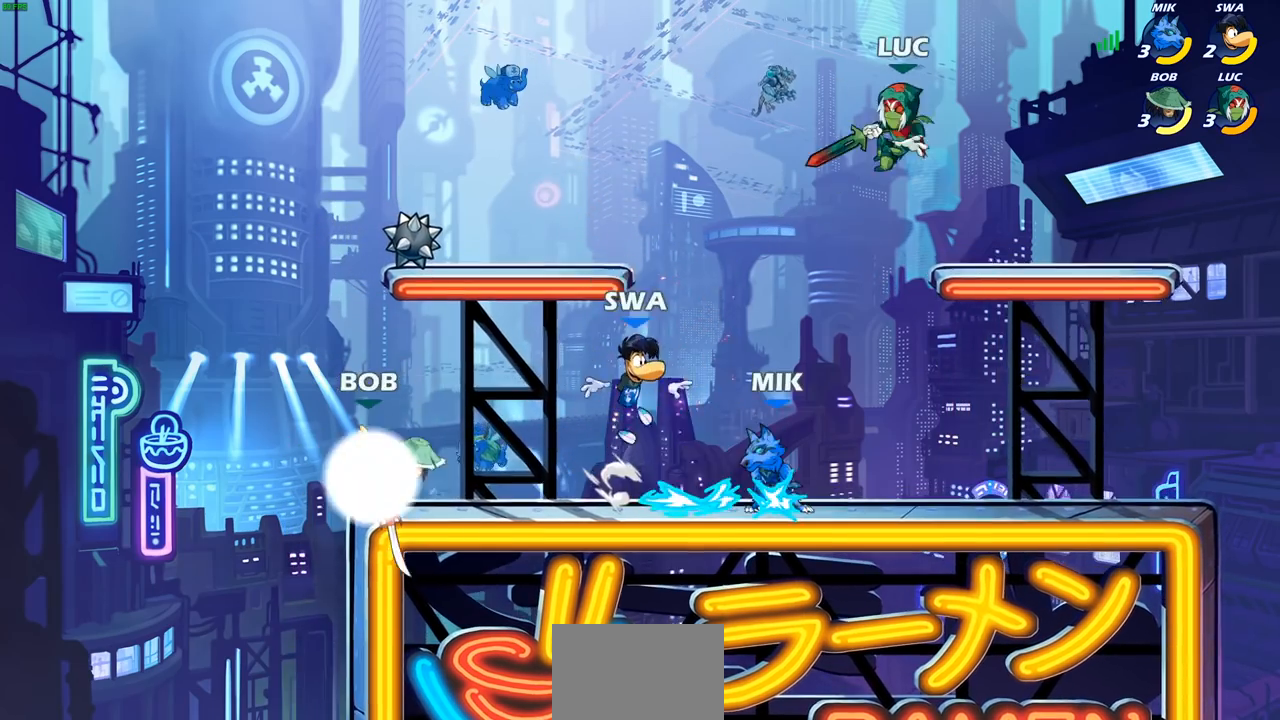
{"dt_ms": 500, "buttons": ["CIRCLE"], "left_stick": "down-left", "right_stick": "center", "events": [[33, "CROSS", "down"], [67, "left_stick", "down-left"], [100, "CIRCLE", "down"], [133, "CROSS", "up"]]}
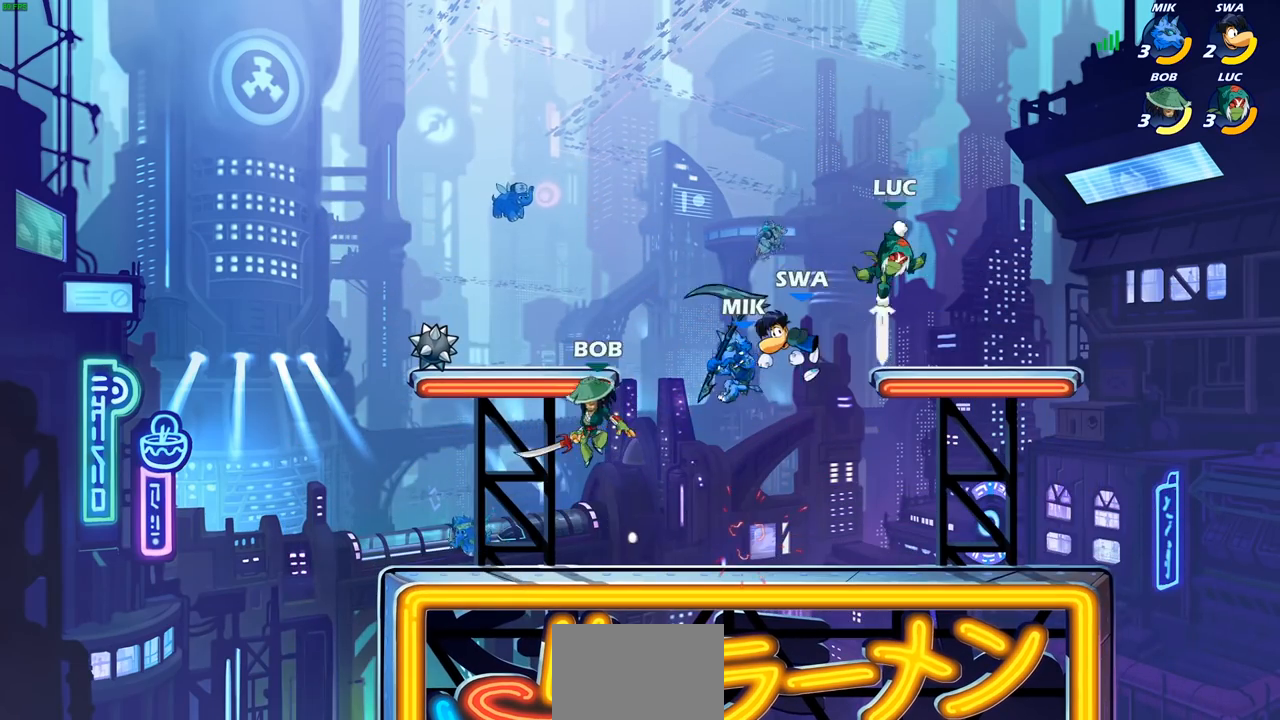
{"dt_ms": 500, "buttons": [], "left_stick": "center", "right_stick": "center", "events": [[150, "CIRCLE", "up"], [183, "left_stick", "center"], [383, "CIRCLE", "down"], [483, "CIRCLE", "up"]]}
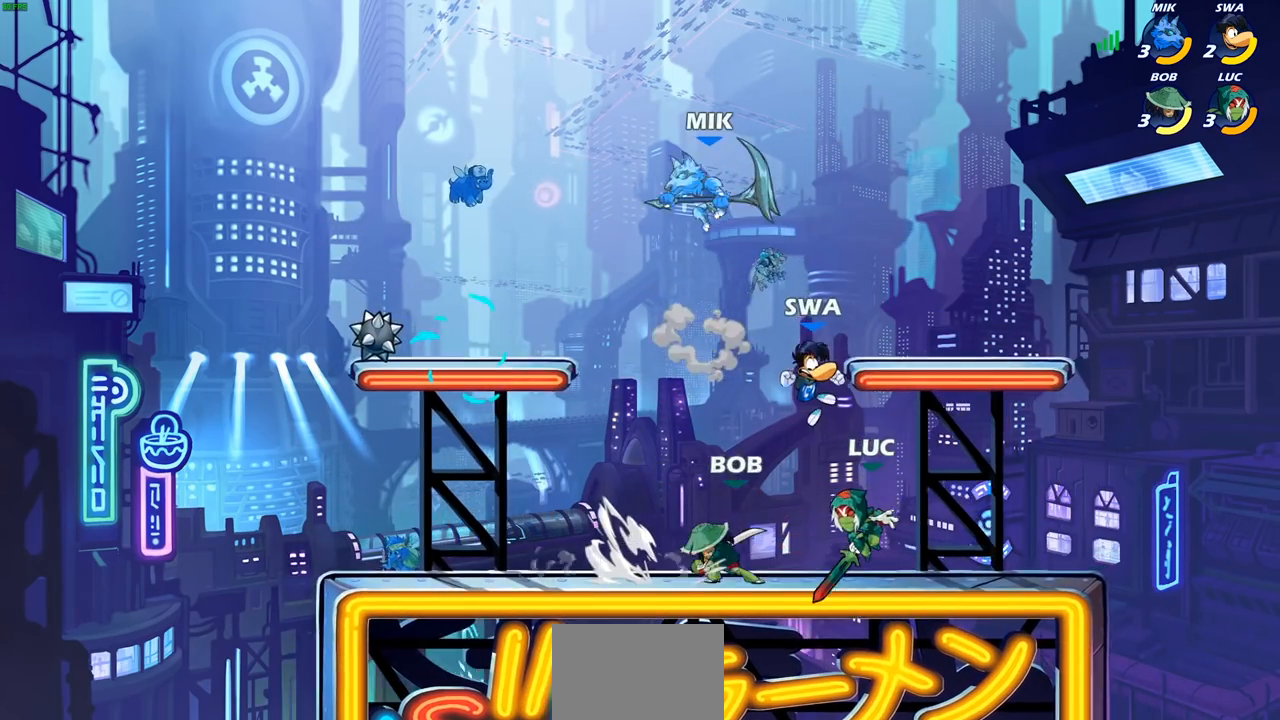
{"dt_ms": 500, "buttons": [], "left_stick": "right", "right_stick": "center", "events": [[50, "left_stick", "left"], [167, "left_stick", "up-left"], [300, "left_stick", "center"], [500, "left_stick", "right"]]}
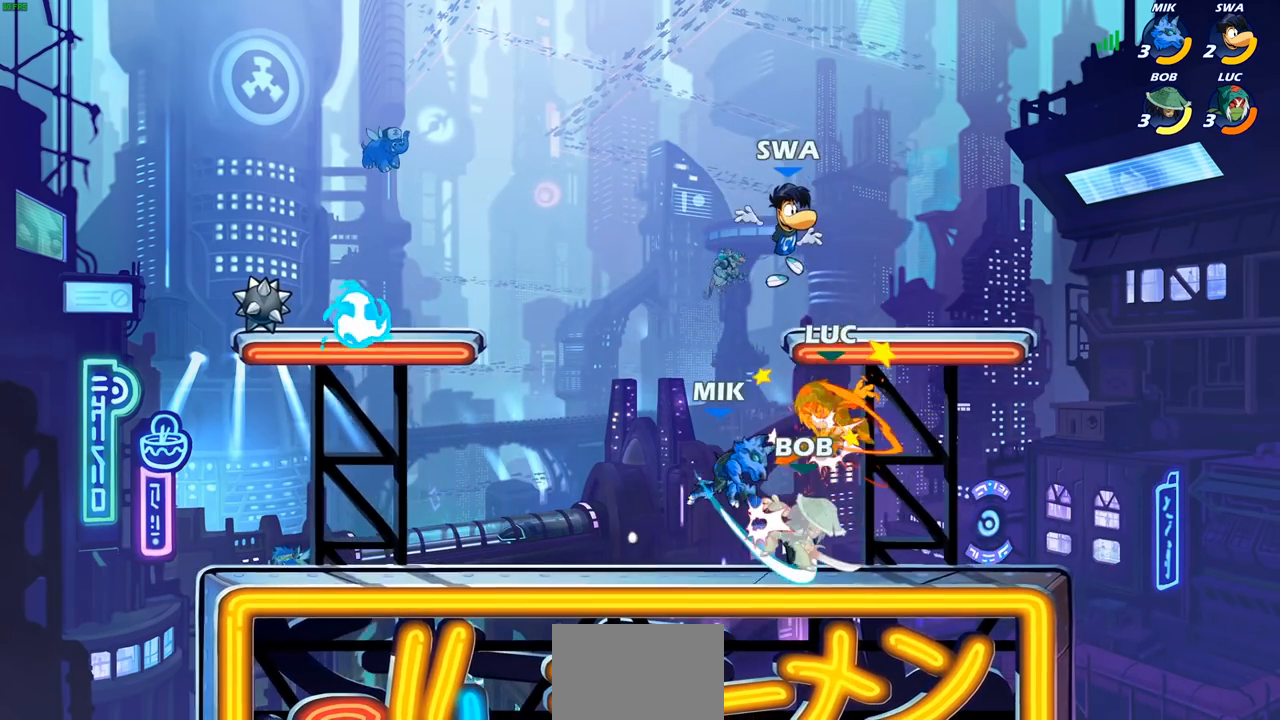
{"dt_ms": 500, "buttons": ["CROSS", "R2"], "left_stick": "up-left", "right_stick": "center", "events": [[117, "left_stick", "up"], [200, "left_stick", "center"], [300, "CROSS", "down"], [350, "R2", "down"], [367, "left_stick", "up-left"]]}
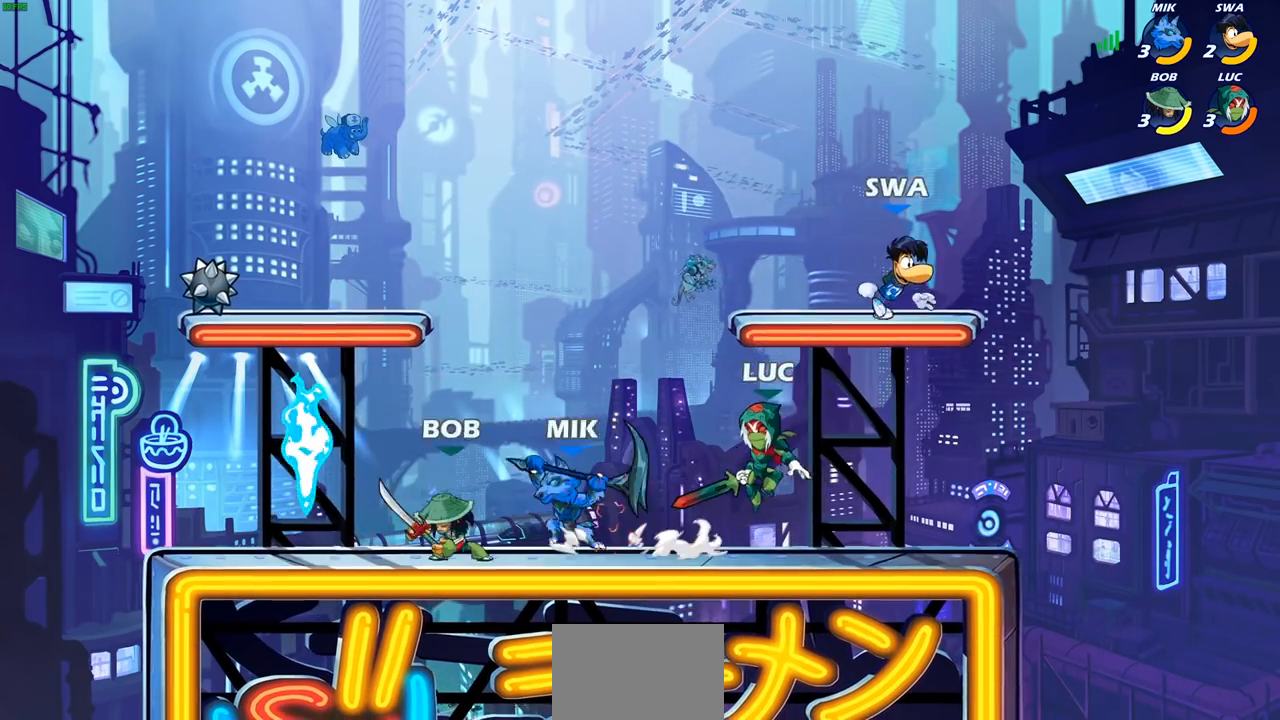
{"dt_ms": 500, "buttons": [], "left_stick": "center", "right_stick": "center", "events": [[33, "left_stick", "up-right"], [83, "CROSS", "up"], [100, "R2", "up"], [117, "left_stick", "right"], [233, "CROSS", "down"], [283, "SQUARE", "down"], [317, "CROSS", "up"], [317, "left_stick", "up-left"], [350, "SQUARE", "up"], [433, "left_stick", "center"]]}
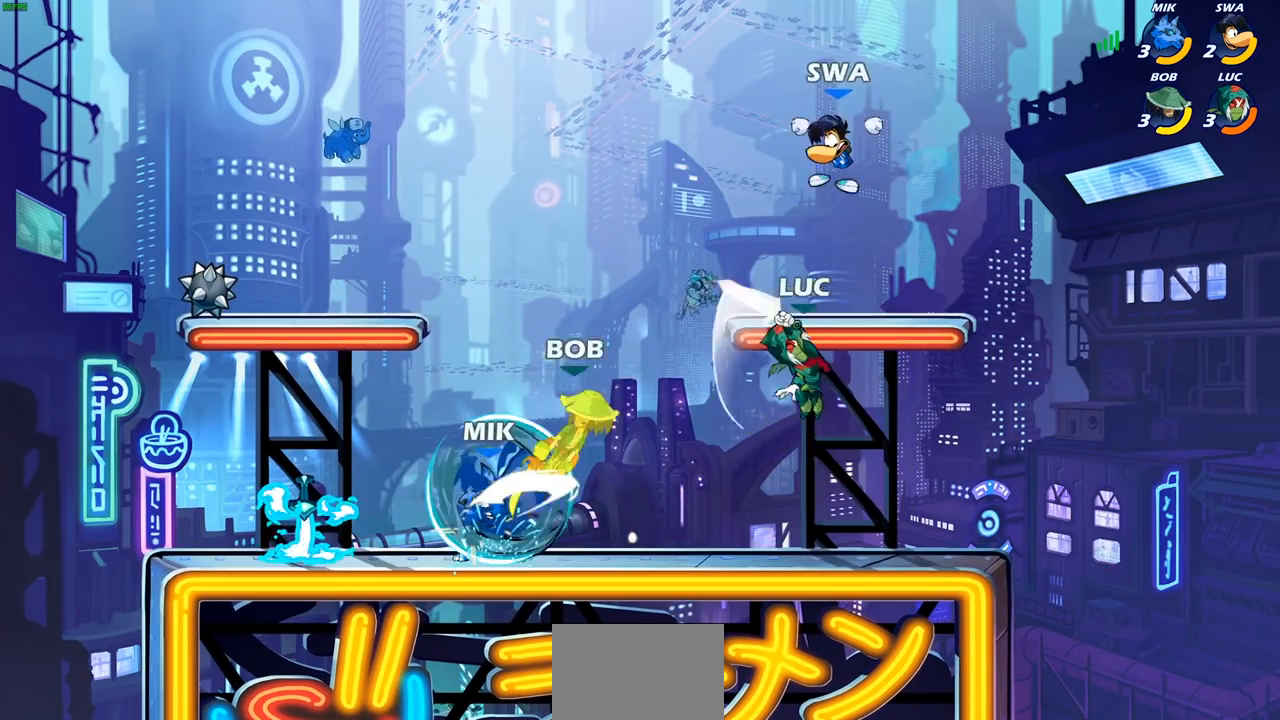
{"dt_ms": 500, "buttons": [], "left_stick": "center", "right_stick": "center", "events": [[233, "left_stick", "up-left"], [250, "CROSS", "down"], [333, "CIRCLE", "down"], [350, "CROSS", "up"], [367, "CIRCLE", "up"], [383, "left_stick", "center"]]}
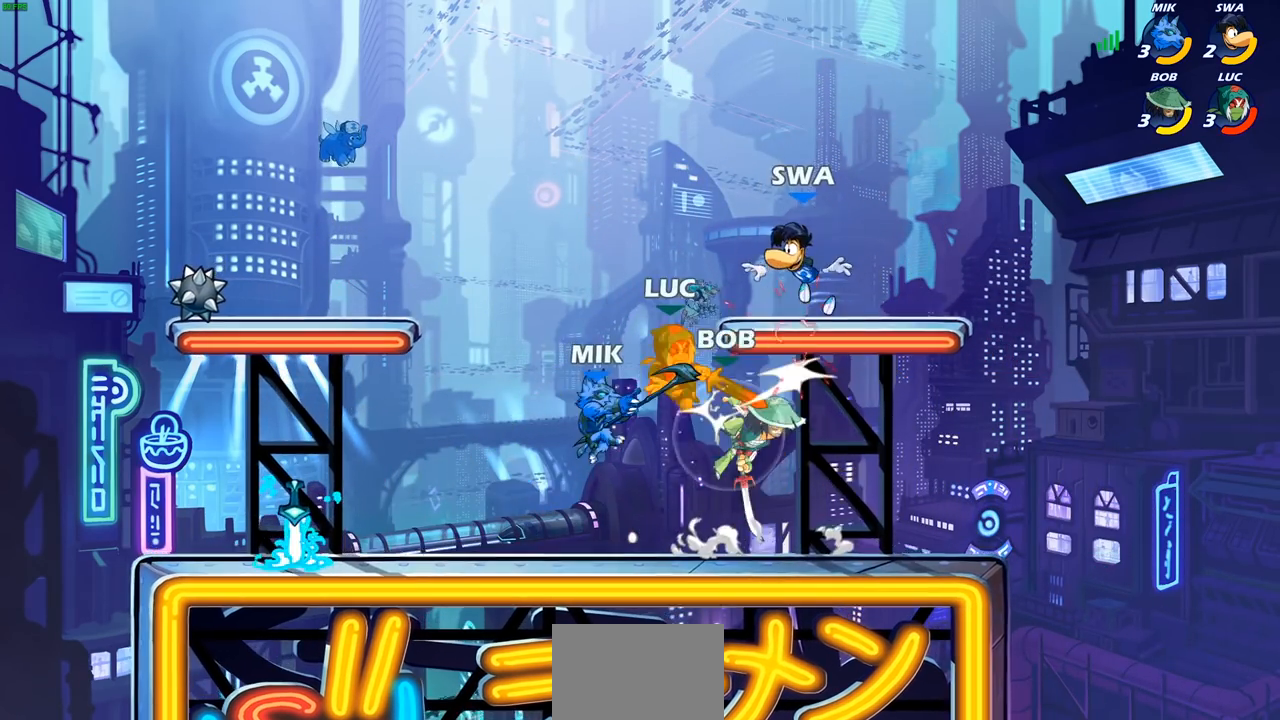
{"dt_ms": 500, "buttons": [], "left_stick": "center", "right_stick": "center", "events": [[100, "CIRCLE", "down"], [100, "left_stick", "up-right"], [200, "CIRCLE", "up"], [300, "CIRCLE", "down"], [400, "CIRCLE", "up"], [500, "left_stick", "center"]]}
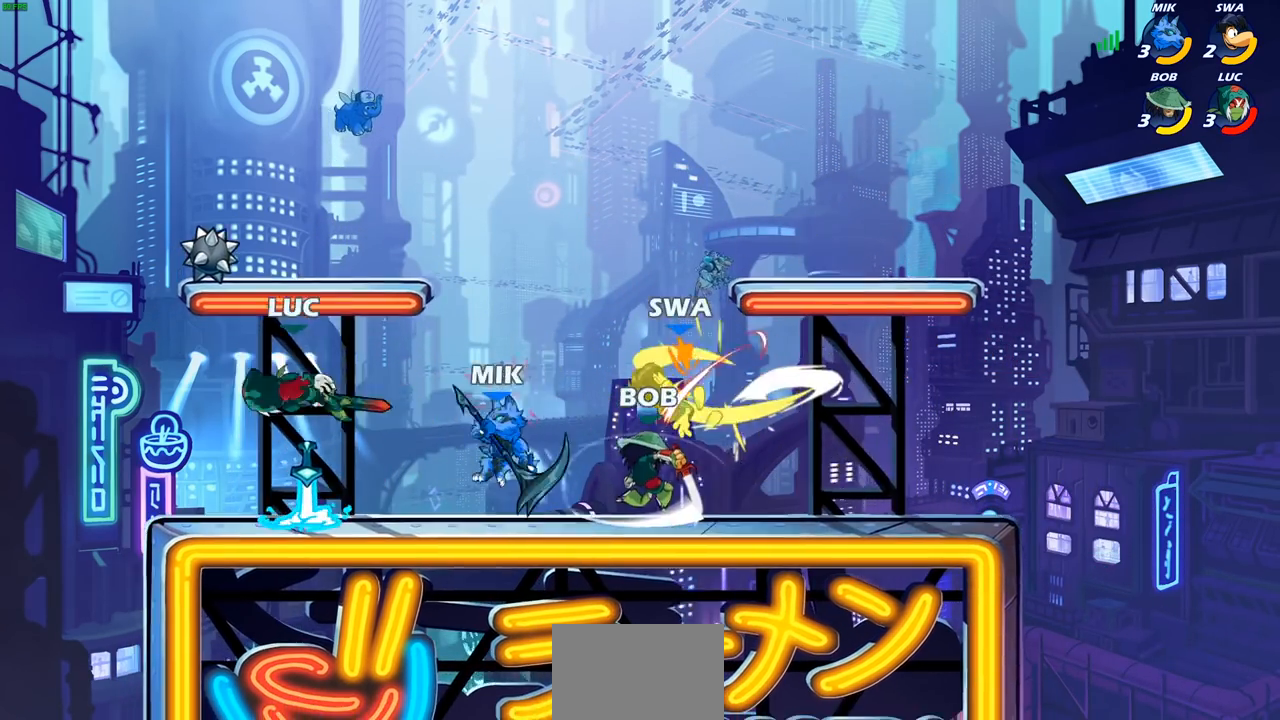
{"dt_ms": 500, "buttons": [], "left_stick": "up-left", "right_stick": "center", "events": [[133, "left_stick", "up"], [200, "CROSS", "down"], [250, "R2", "down"], [250, "left_stick", "up-right"], [383, "CROSS", "up"], [467, "R2", "up"], [483, "left_stick", "up-left"]]}
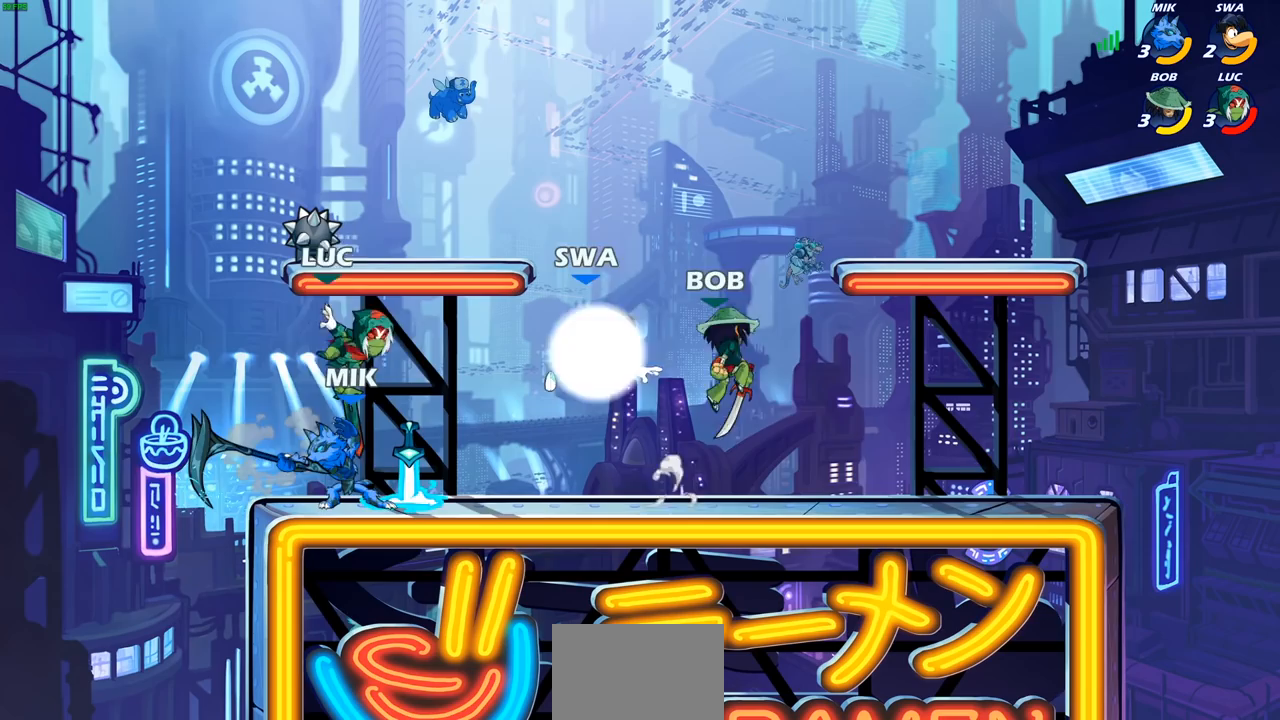
{"dt_ms": 500, "buttons": [], "left_stick": "center", "right_stick": "center", "events": [[83, "left_stick", "down-left"], [117, "SQUARE", "down"], [183, "SQUARE", "up"], [233, "left_stick", "center"]]}
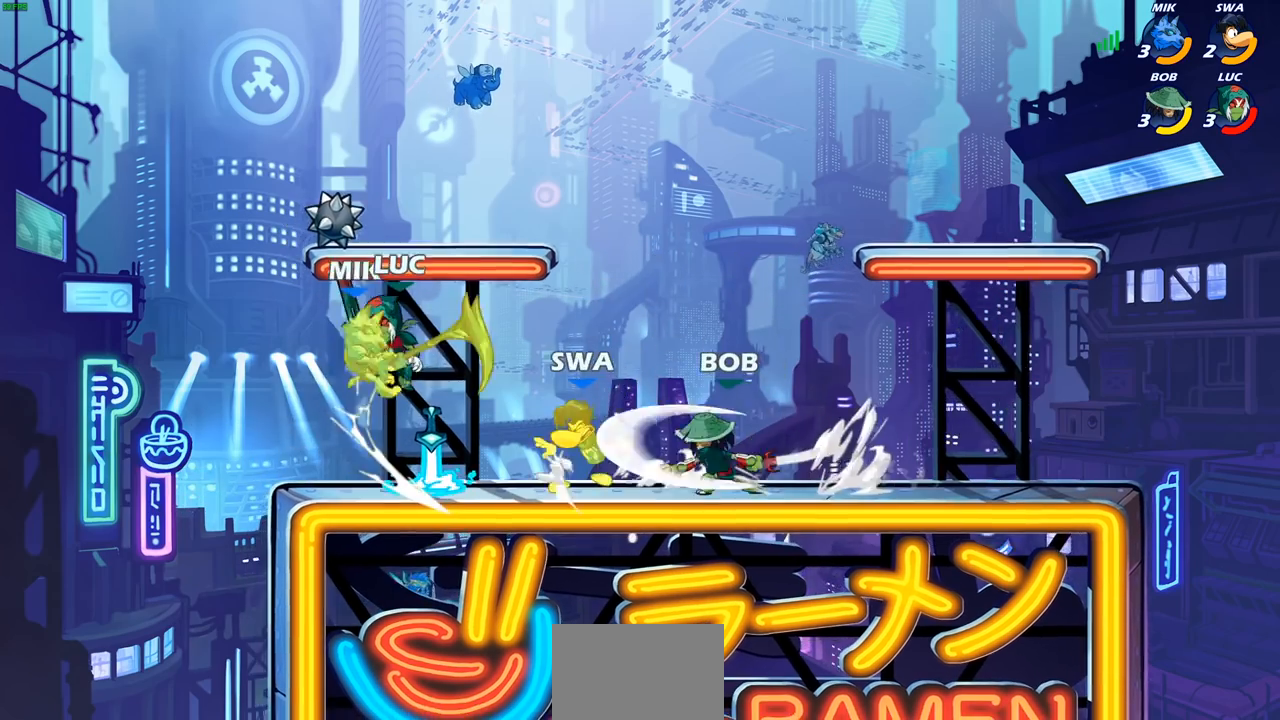
{"dt_ms": 500, "buttons": [], "left_stick": "up-right", "right_stick": "center", "events": [[33, "left_stick", "left"], [100, "CIRCLE", "down"], [217, "CIRCLE", "up"], [317, "left_stick", "up-right"]]}
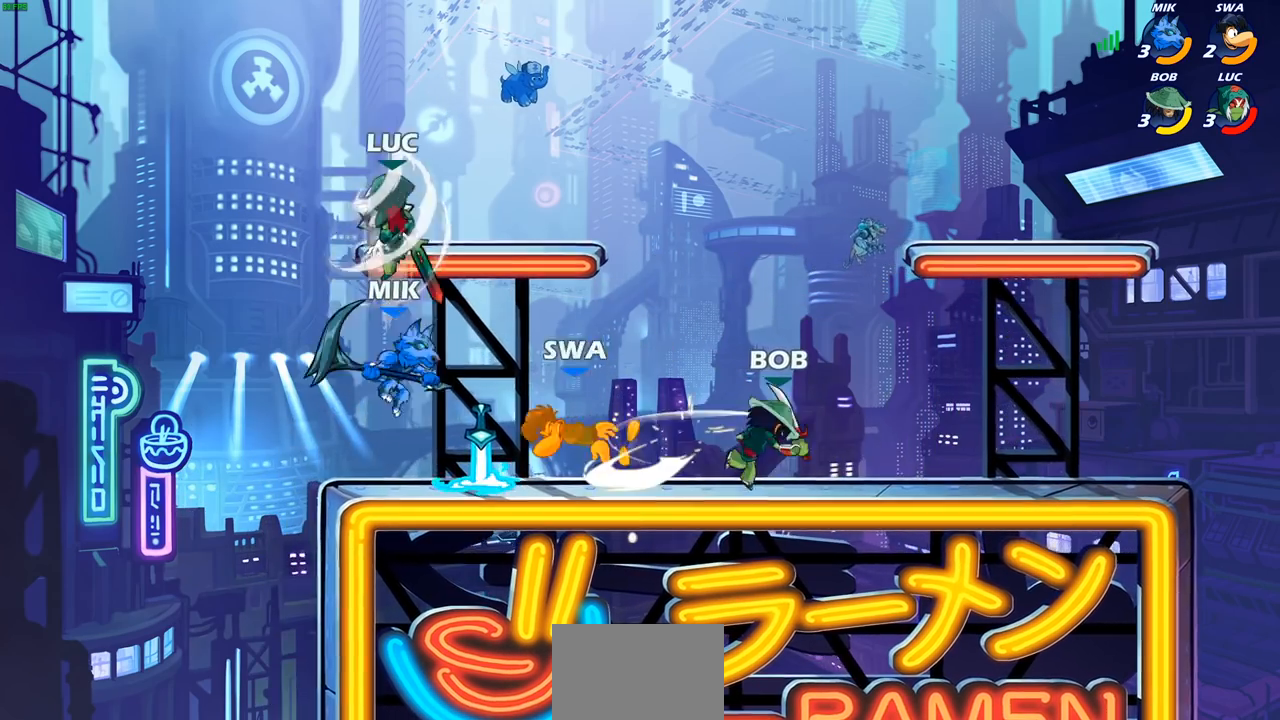
{"dt_ms": 500, "buttons": [], "left_stick": "up-right", "right_stick": "center", "events": [[167, "left_stick", "up-left"], [250, "left_stick", "left"], [283, "CROSS", "down"], [417, "left_stick", "up-right"], [450, "CROSS", "up"]]}
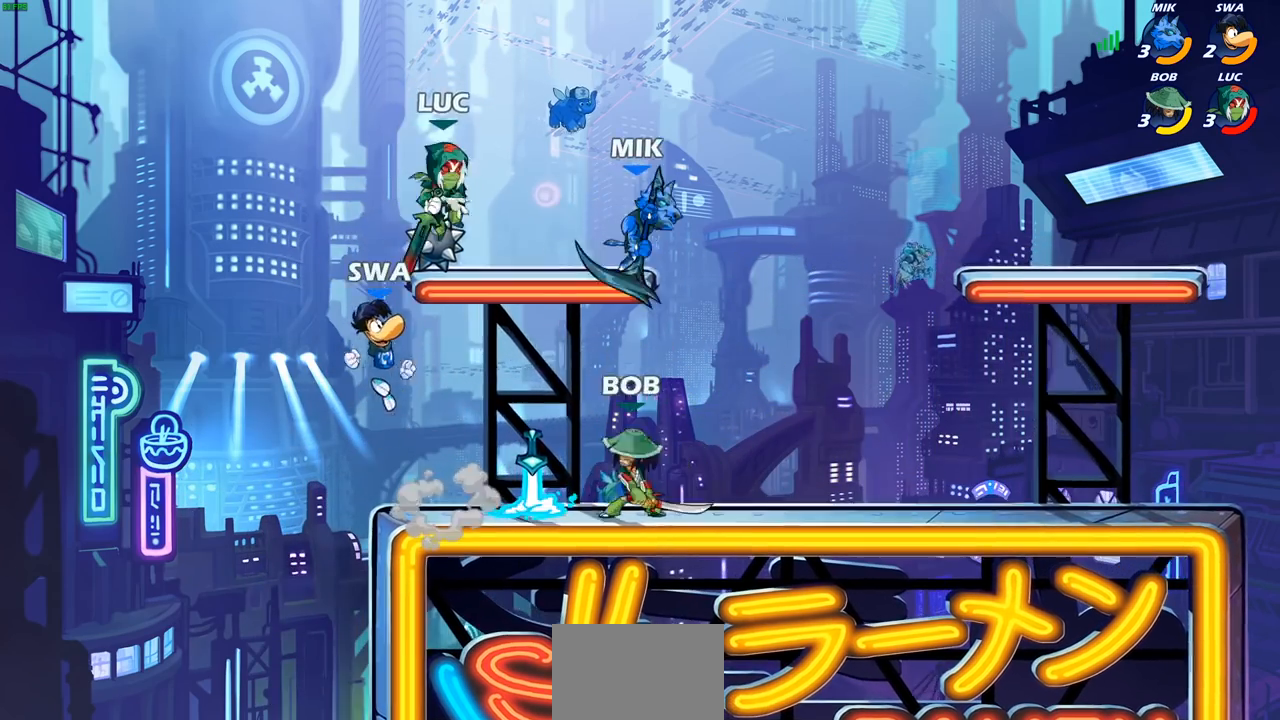
{"dt_ms": 500, "buttons": [], "left_stick": "right", "right_stick": "center", "events": [[100, "left_stick", "down-right"], [183, "left_stick", "up-left"], [267, "left_stick", "up-right"], [283, "CROSS", "down"], [317, "left_stick", "right"], [450, "CROSS", "up"]]}
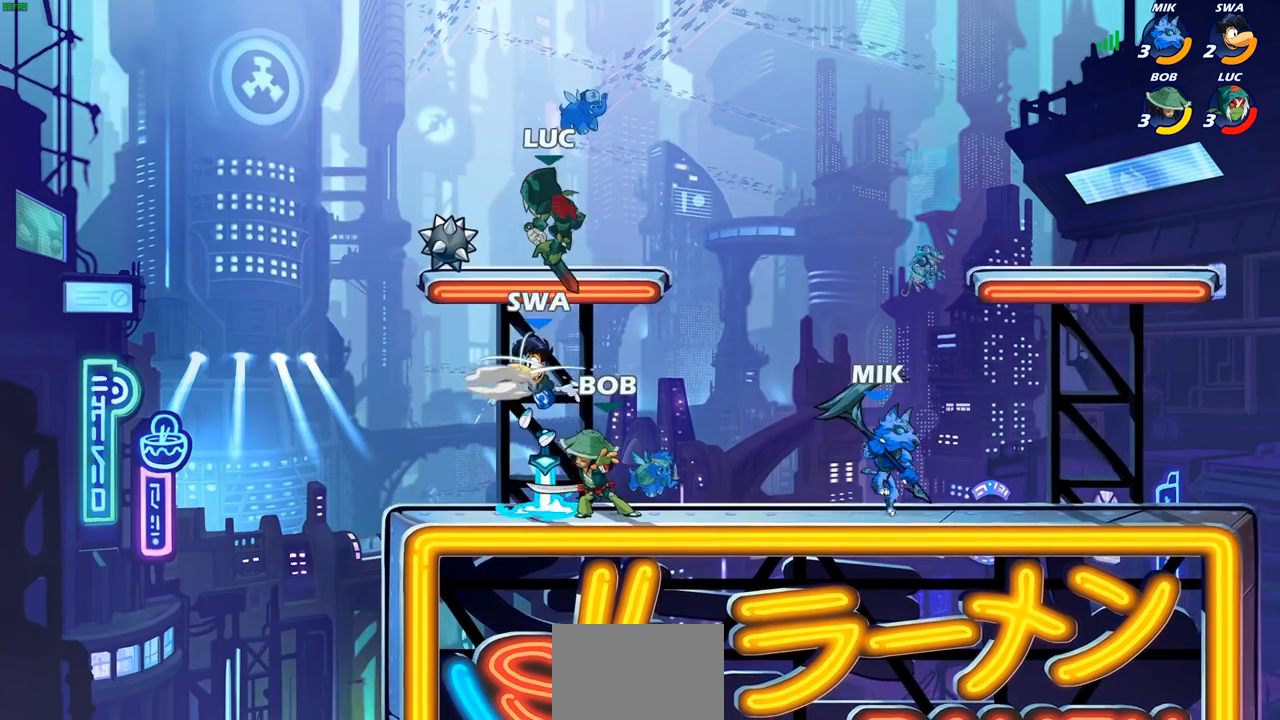
{"dt_ms": 500, "buttons": [], "left_stick": "down-left", "right_stick": "center", "events": [[150, "left_stick", "down-right"], [333, "SQUARE", "down"], [333, "left_stick", "down-left"], [450, "SQUARE", "up"]]}
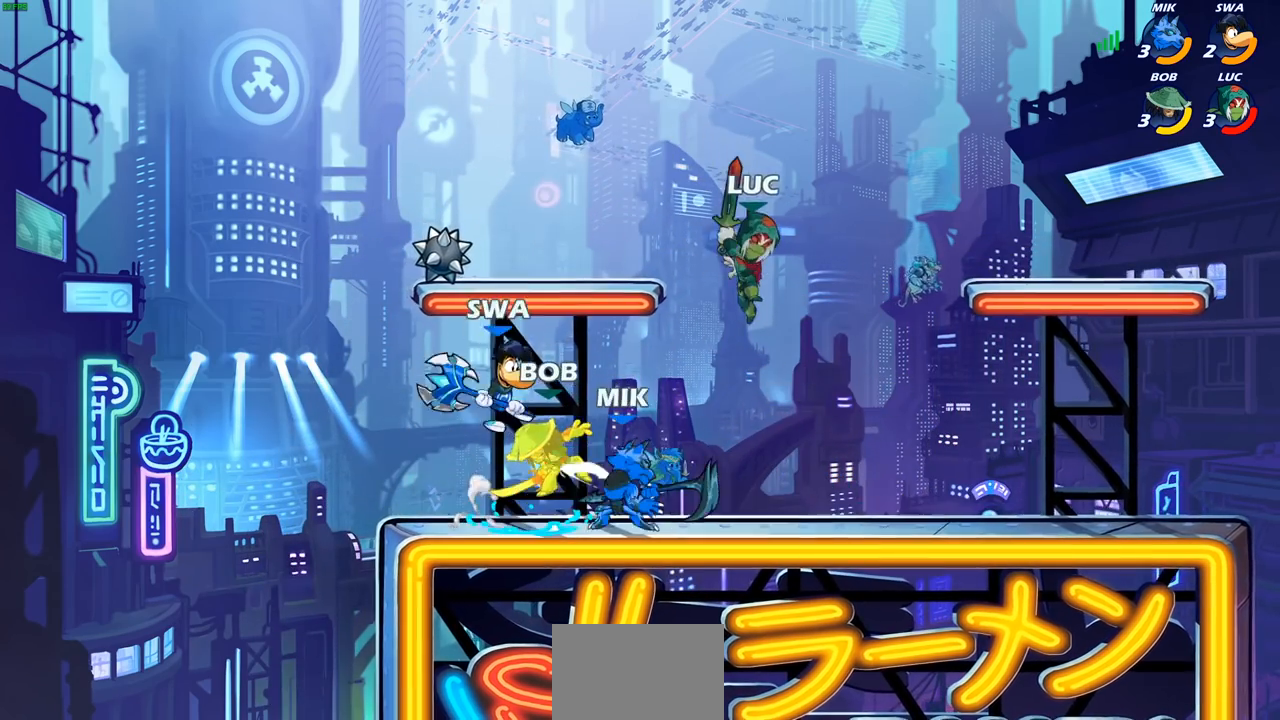
{"dt_ms": 500, "buttons": [], "left_stick": "left", "right_stick": "center", "events": [[200, "left_stick", "up-left"], [283, "left_stick", "left"]]}
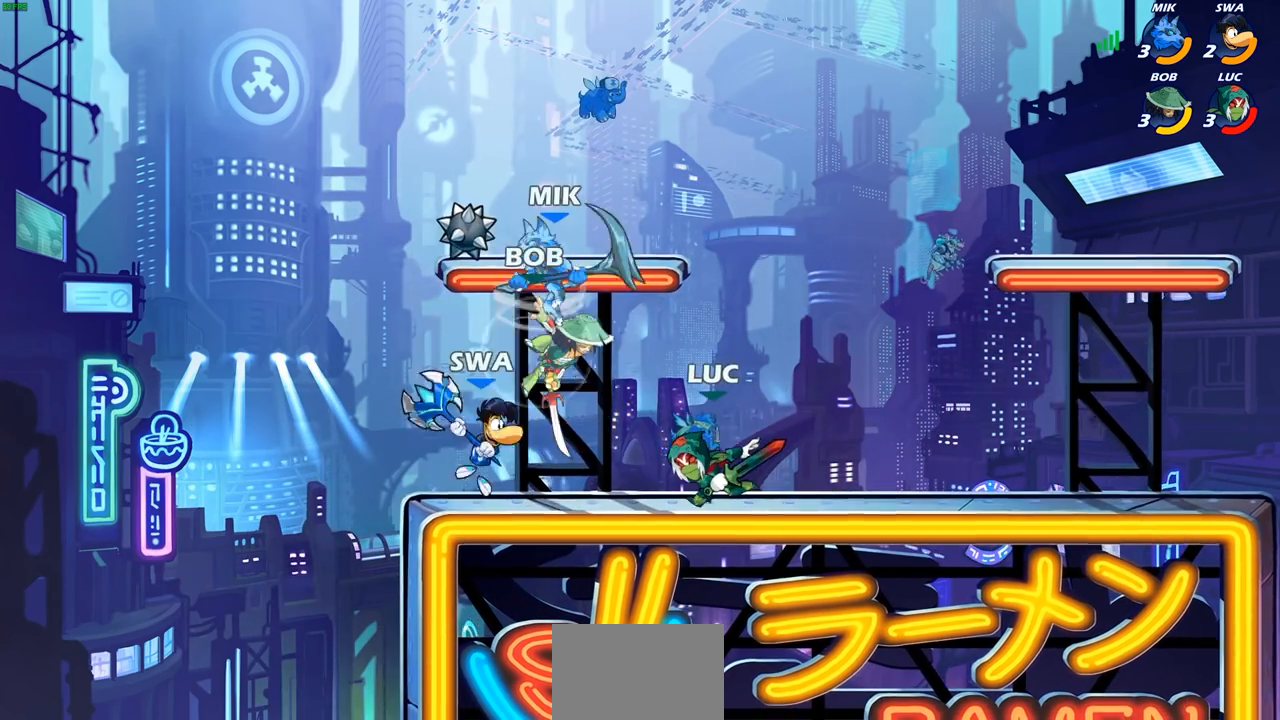
{"dt_ms": 1000, "buttons": ["R2"], "left_stick": "down-right", "right_stick": "center"}
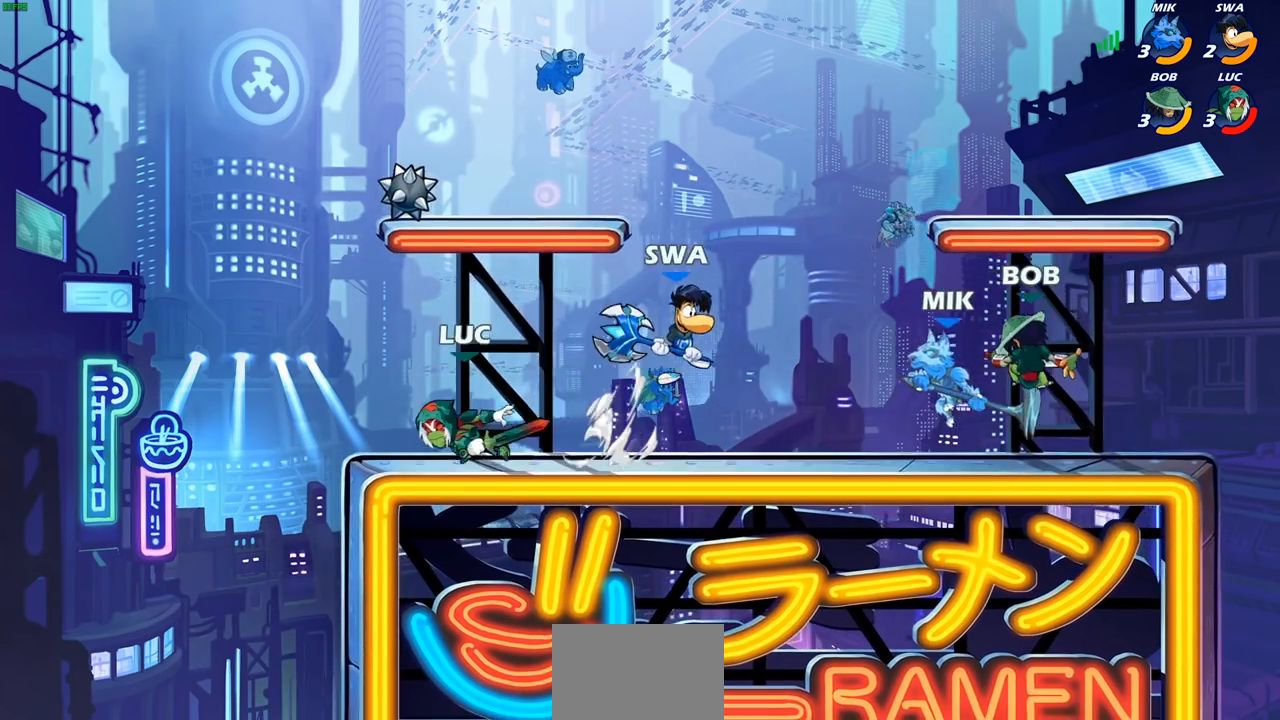
{"dt_ms": 500, "buttons": [], "left_stick": "right", "right_stick": "center", "events": [[33, "R2", "up"], [133, "left_stick", "right"], [267, "R2", "down"], [333, "R2", "up"], [350, "CIRCLE", "down"], [433, "CIRCLE", "up"]]}
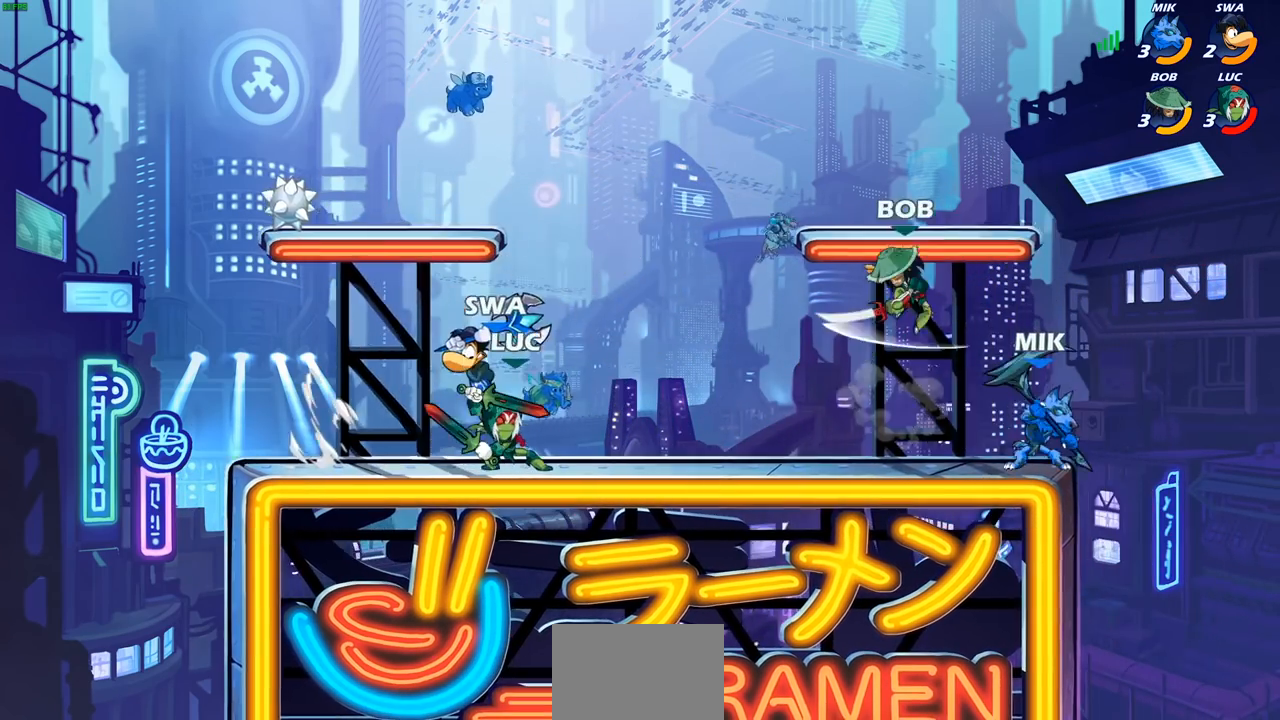
{"dt_ms": 500, "buttons": [], "left_stick": "center", "right_stick": "center", "events": [[400, "left_stick", "center"]]}
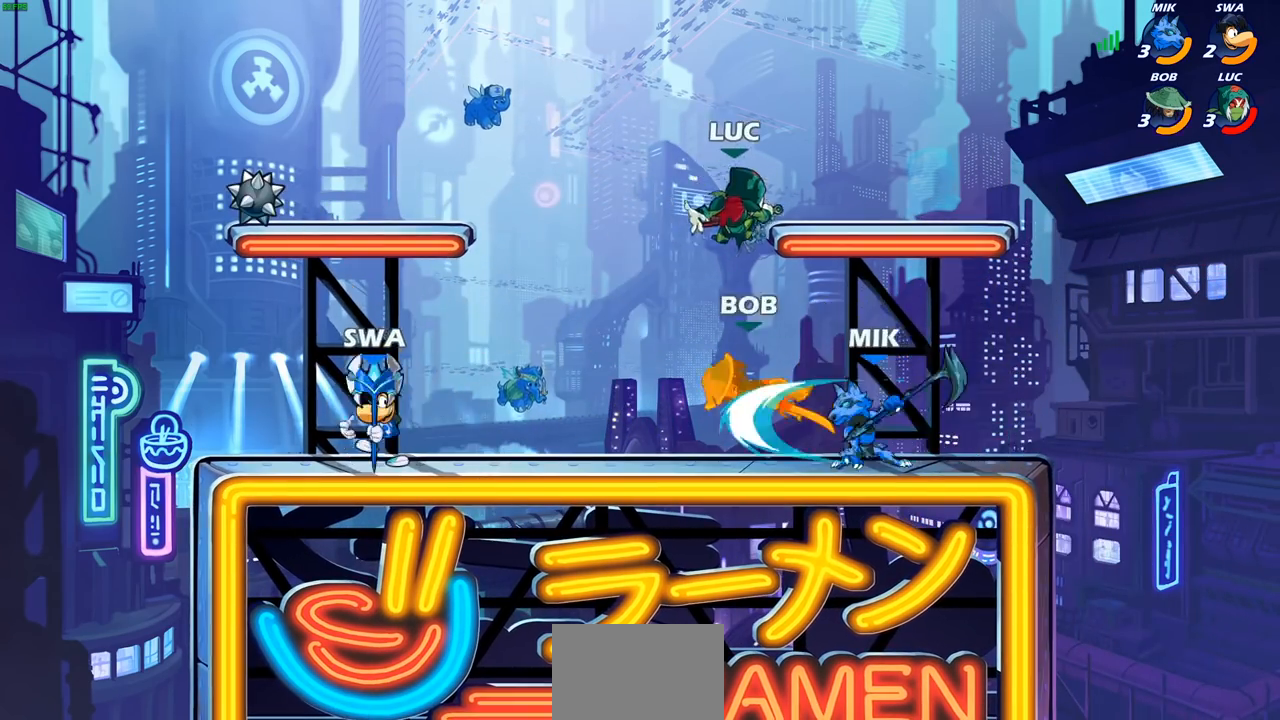
{"dt_ms": 500, "buttons": ["CIRCLE"], "left_stick": "down-left", "right_stick": "center", "events": [[67, "left_stick", "up"], [133, "CROSS", "down"], [150, "left_stick", "left"], [283, "CROSS", "up"], [333, "left_stick", "down-left"], [433, "CIRCLE", "down"]]}
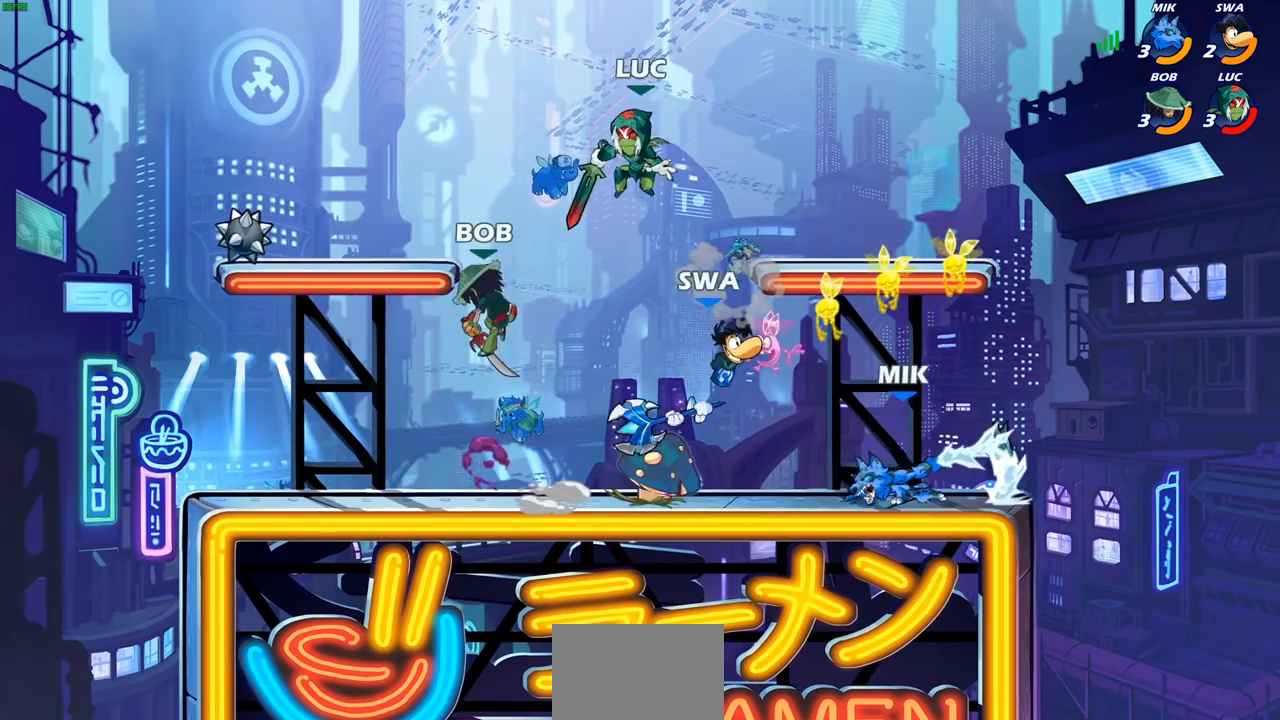
{"dt_ms": 500, "buttons": [], "left_stick": "center", "right_stick": "center", "events": [[17, "left_stick", "down"], [200, "CIRCLE", "up"], [267, "left_stick", "center"]]}
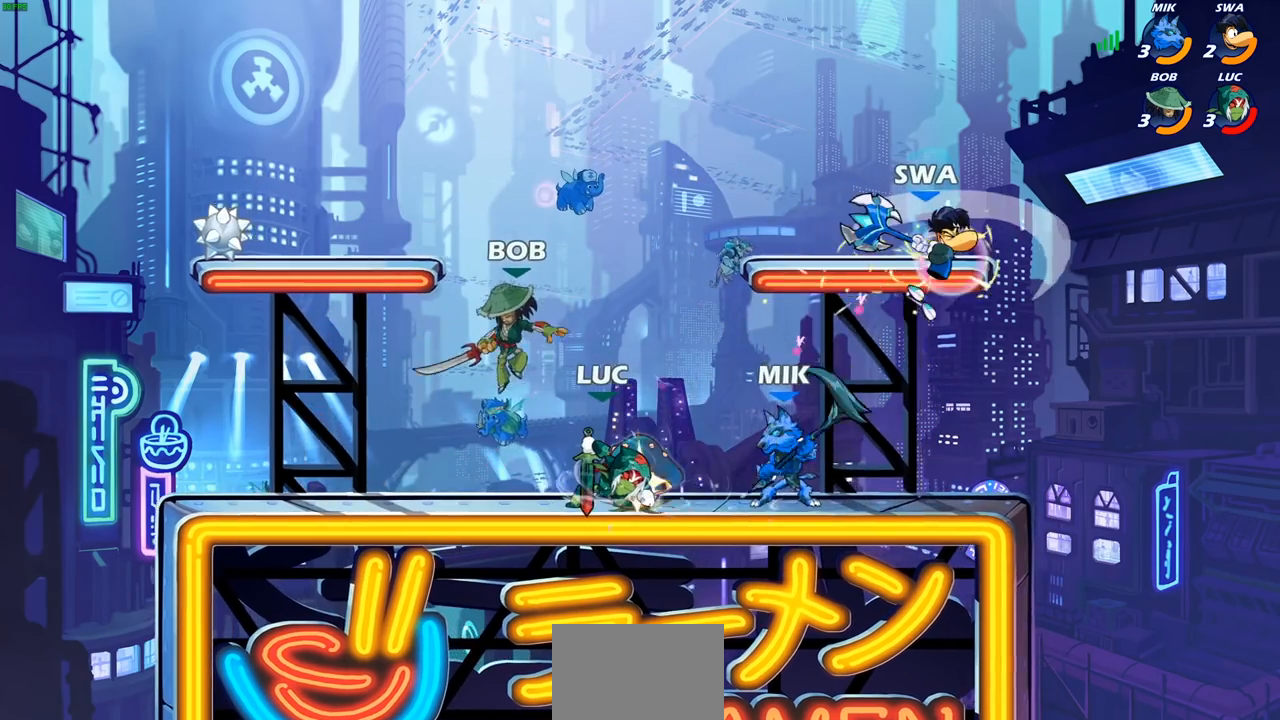
{"dt_ms": 500, "buttons": ["R2"], "left_stick": "right", "right_stick": "center", "events": [[200, "left_stick", "right"], [250, "CROSS", "down"], [350, "CROSS", "up"], [367, "R2", "down"]]}
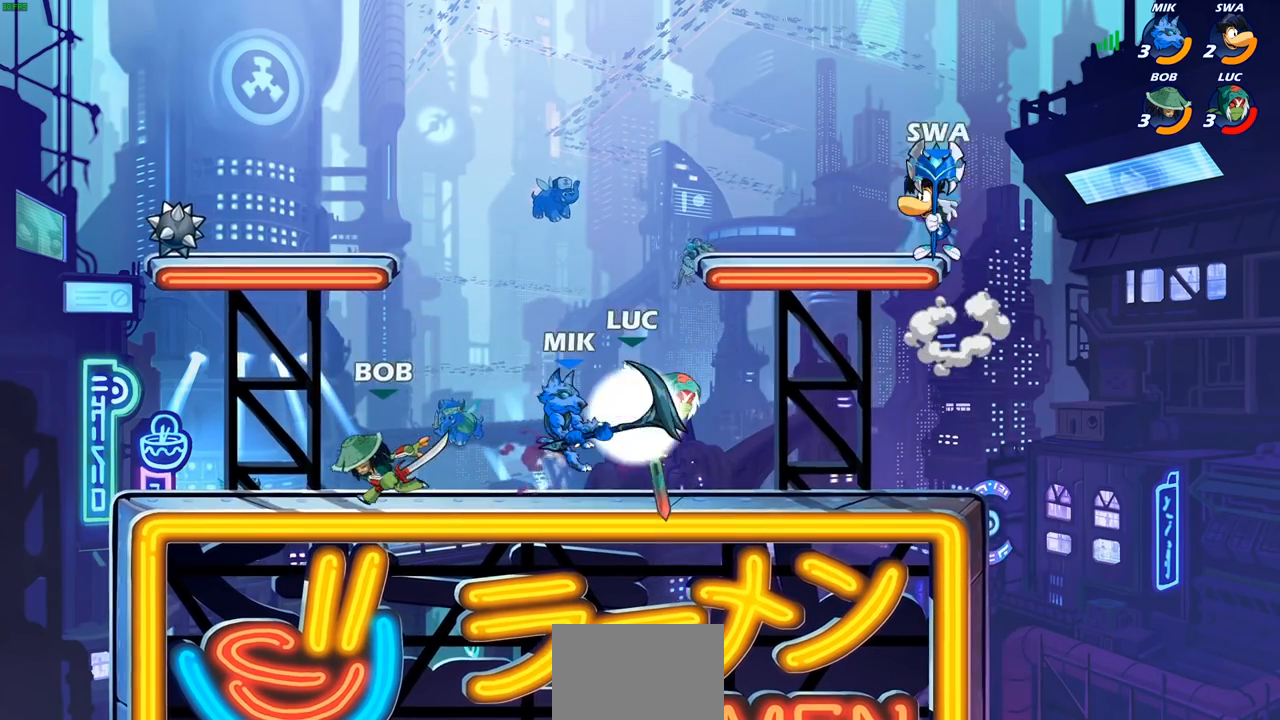
{"dt_ms": 500, "buttons": [], "left_stick": "center", "right_stick": "center", "events": [[67, "left_stick", "down-left"], [83, "R2", "up"], [233, "left_stick", "left"], [333, "R2", "down"], [383, "left_stick", "center"], [417, "CIRCLE", "down"], [417, "R2", "up"], [467, "CIRCLE", "up"]]}
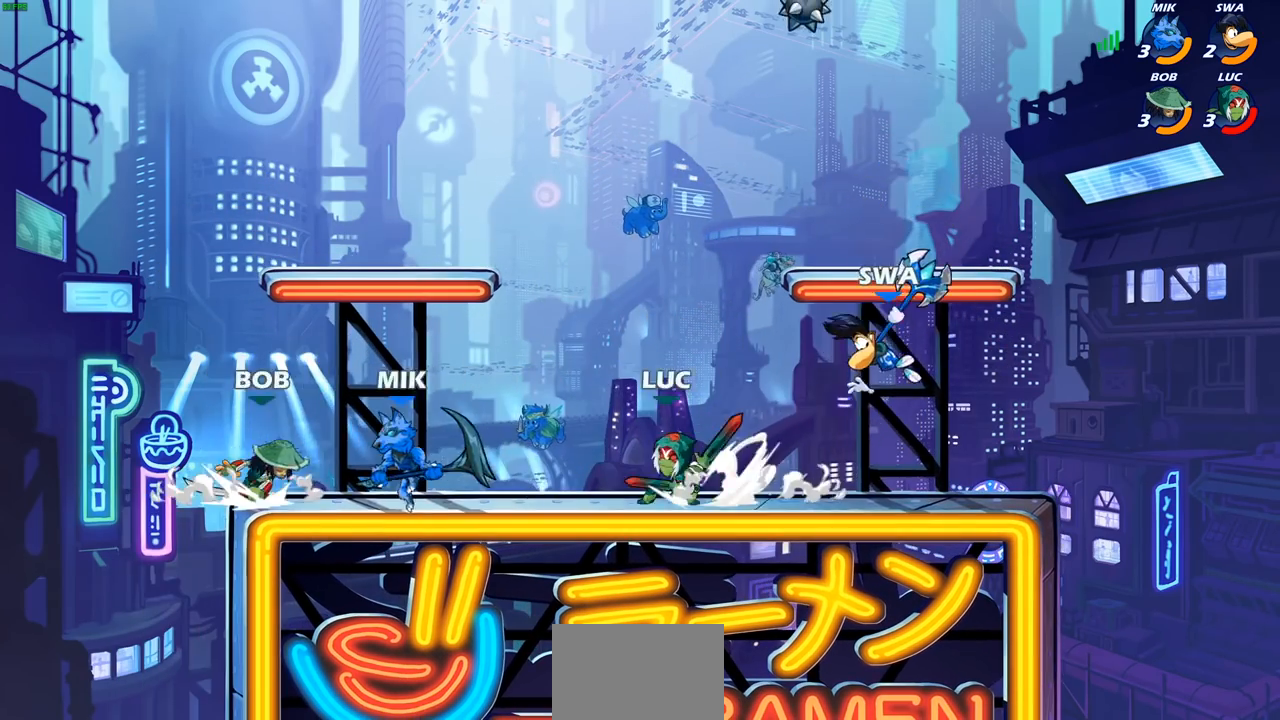
{"dt_ms": 500, "buttons": [], "left_stick": "center", "right_stick": "center", "events": [[367, "CIRCLE", "down"], [417, "CIRCLE", "up"]]}
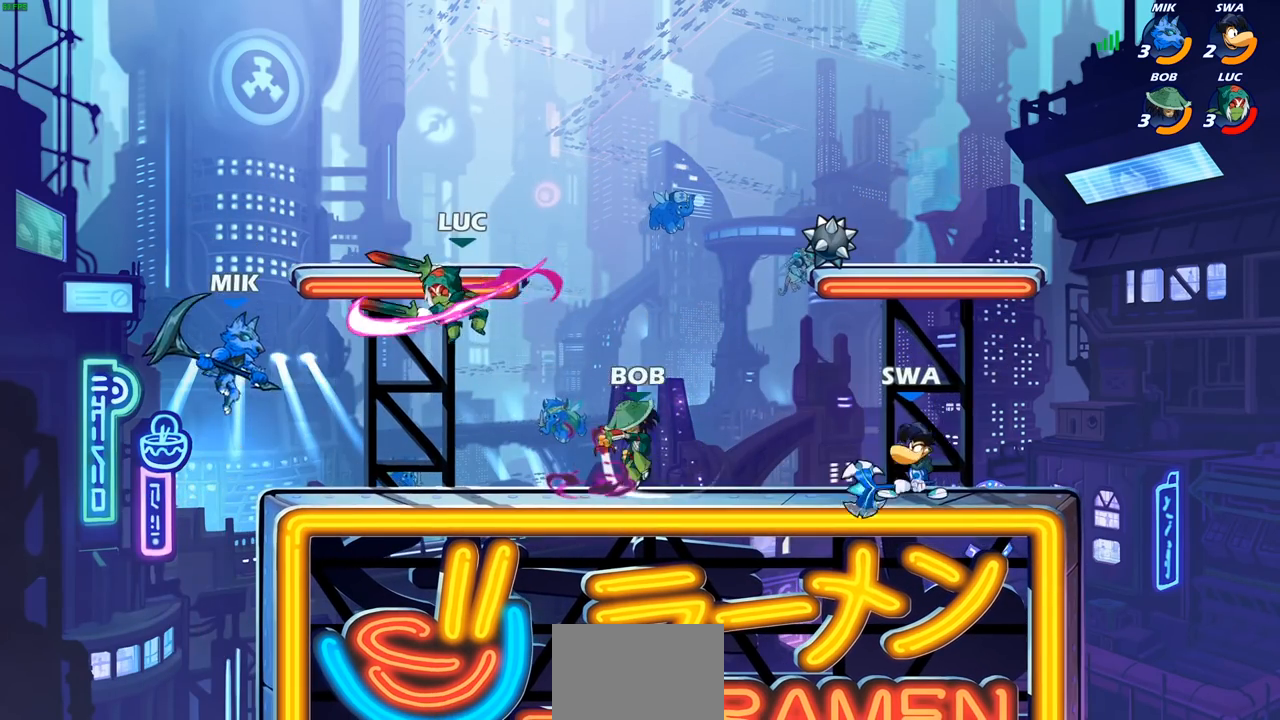
{"dt_ms": 500, "buttons": [], "left_stick": "left", "right_stick": "center", "events": [[233, "left_stick", "left"]]}
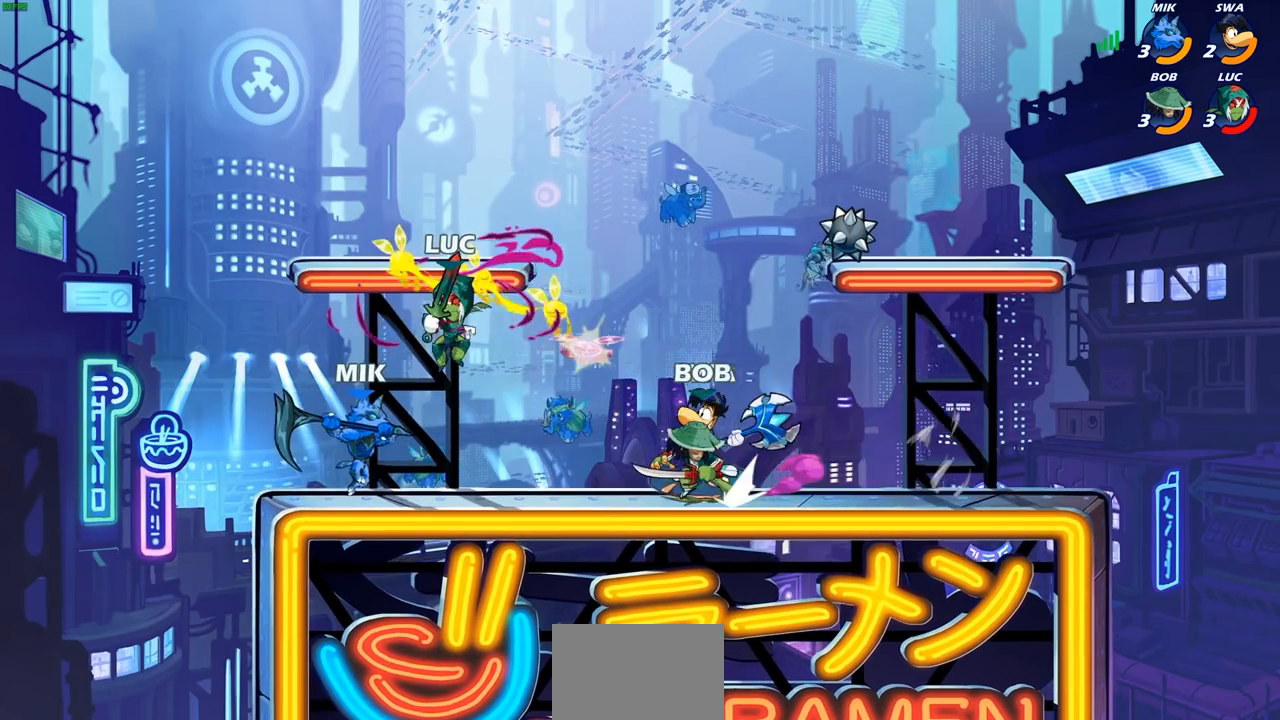
{"dt_ms": 500, "buttons": [], "left_stick": "center", "right_stick": "center", "events": [[150, "left_stick", "center"], [183, "SQUARE", "down"], [267, "SQUARE", "up"], [350, "SQUARE", "down"], [450, "SQUARE", "up"]]}
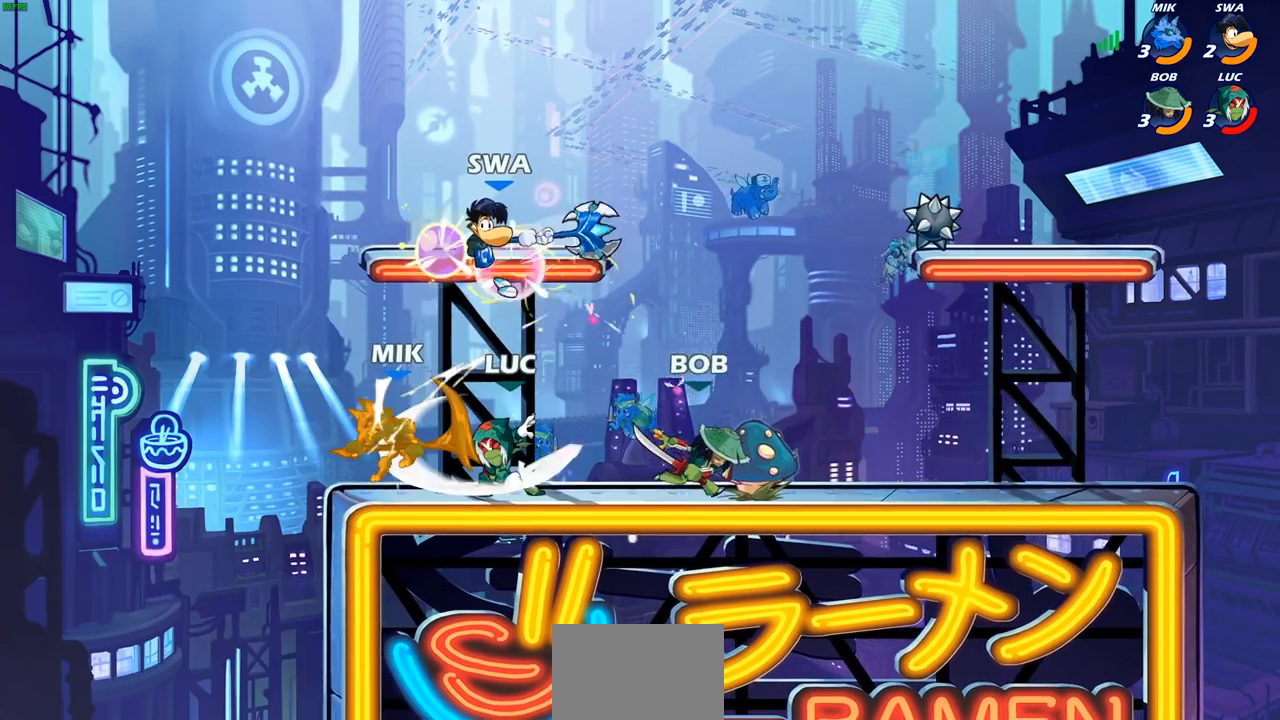
{"dt_ms": 500, "buttons": [], "left_stick": "left", "right_stick": "center", "events": [[17, "SQUARE", "down"], [117, "SQUARE", "up"], [183, "SQUARE", "down"], [283, "SQUARE", "up"], [400, "left_stick", "up-left"], [483, "left_stick", "left"]]}
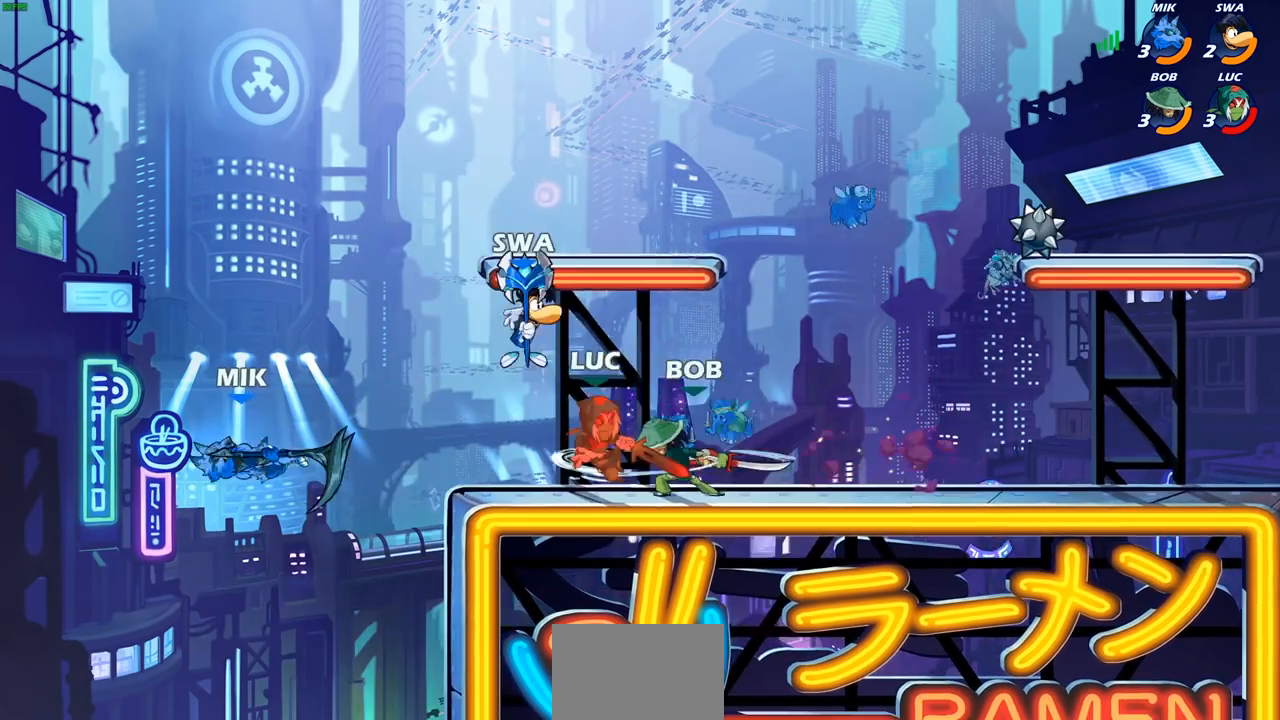
{"dt_ms": 500, "buttons": [], "left_stick": "right", "right_stick": "center", "events": [[17, "R2", "down"], [117, "CIRCLE", "down"], [133, "R2", "up"], [217, "CIRCLE", "up"], [333, "left_stick", "center"], [483, "left_stick", "right"]]}